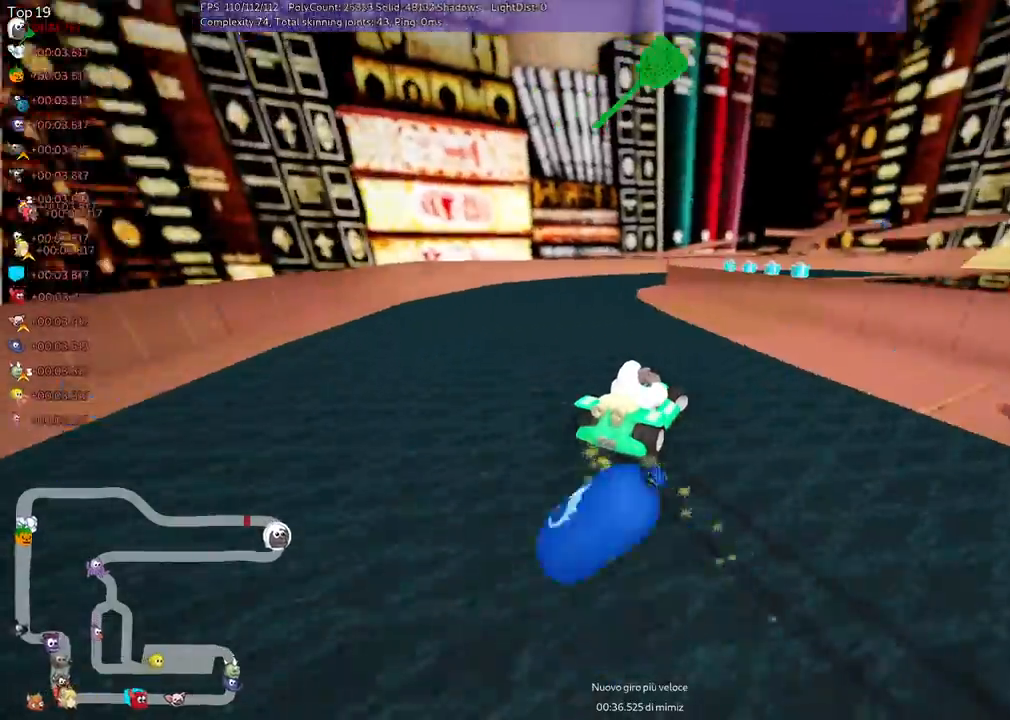
Gameplay with keyboard; each line is a JSON object with the keys held at the frame after it. "events" lists presses ("down") and releases ("up") of ".", "/", "alt_r", "b", "c", "comma", "ctrl_r", "d", "down", "f", "g", "h", "j", "k", "l", "left", "m", "n", "quote", "return", "right", "semicolon", "shift_r", "space", "super", "up" and "v" between this image and that frame as [ms after this image, input, new state], when the widget could be followed in between. No other keys are recorded. Mouse input is not recorded.
{"keys": ["left", "m", "right", "up"], "events": []}
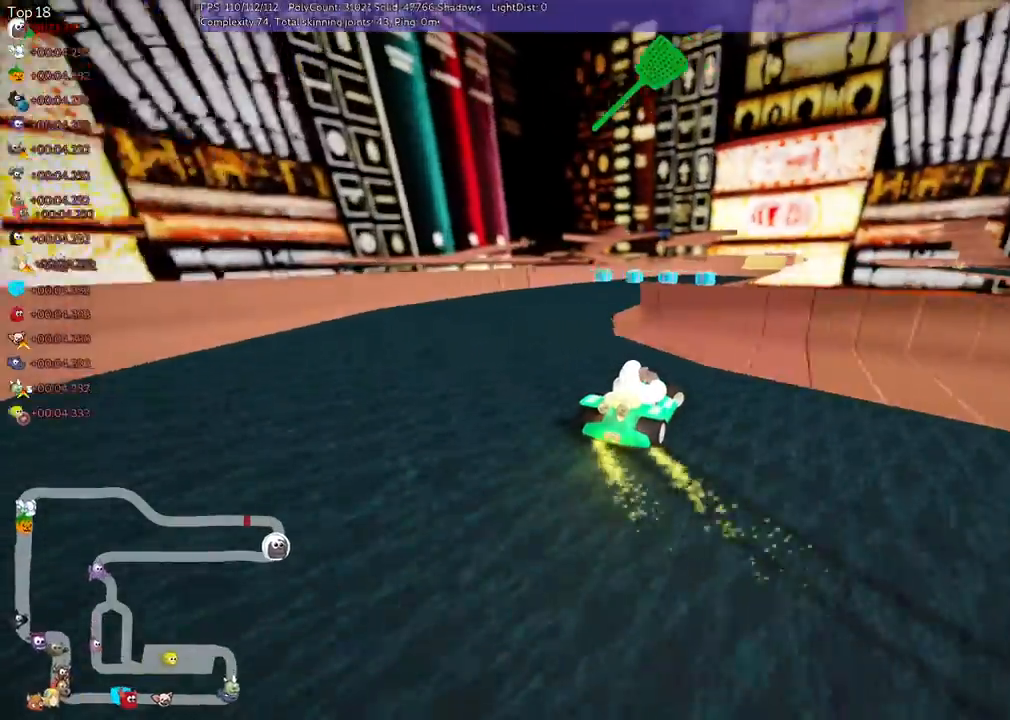
{"keys": ["left", "m", "right", "up"], "events": []}
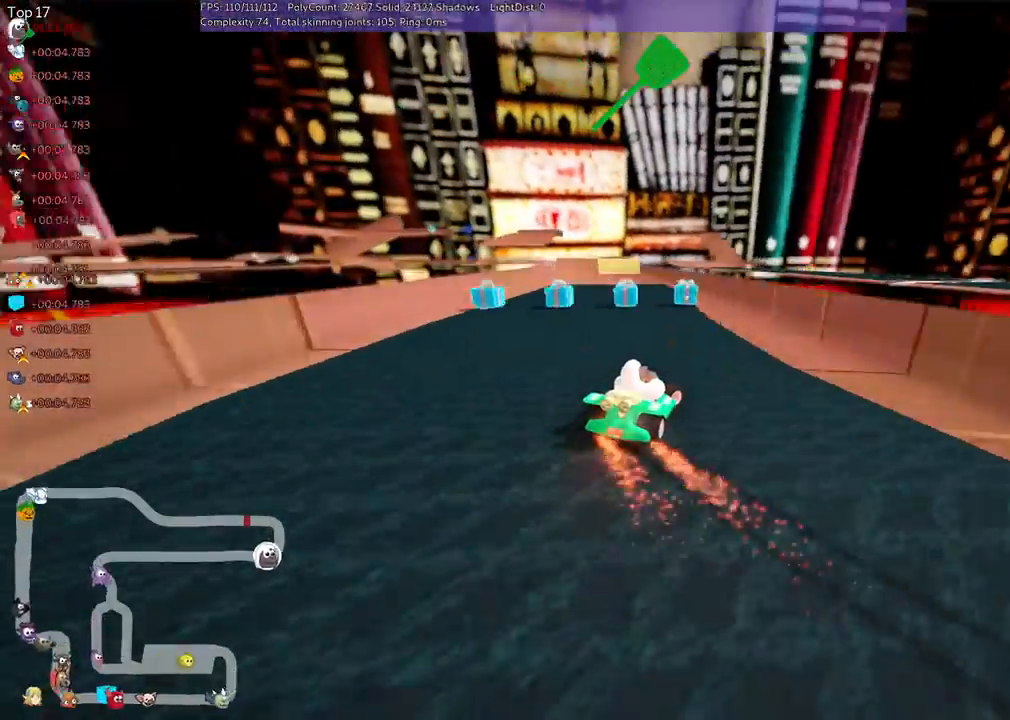
{"keys": ["up"], "events": [[233, "right", "up"], [333, "m", "up"], [433, "left", "up"]]}
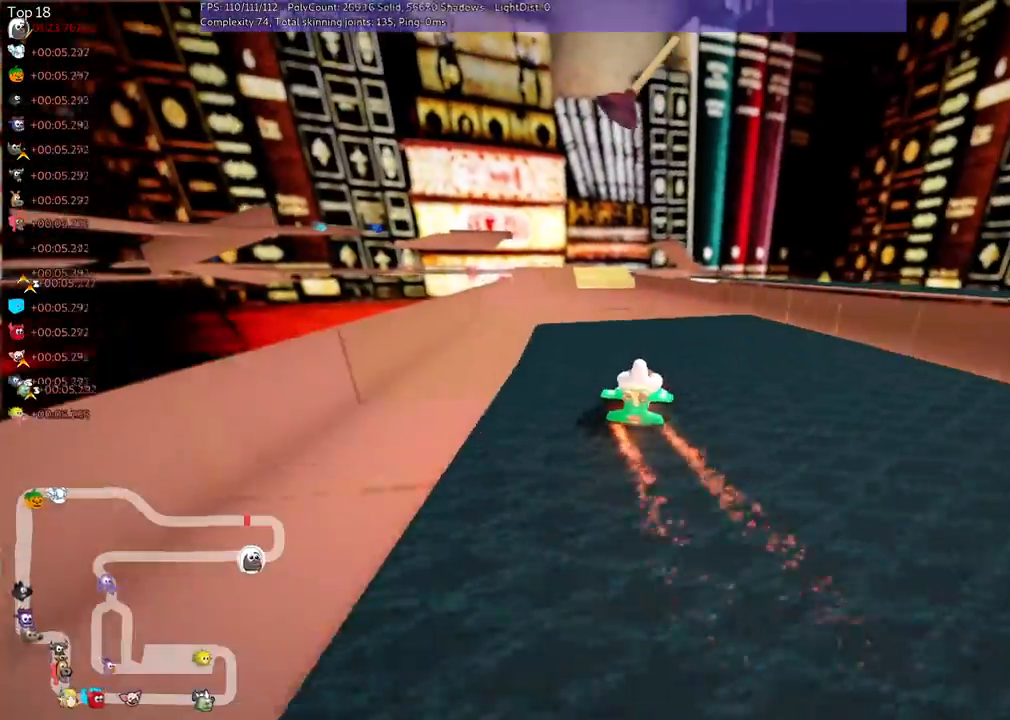
{"keys": ["left"]}
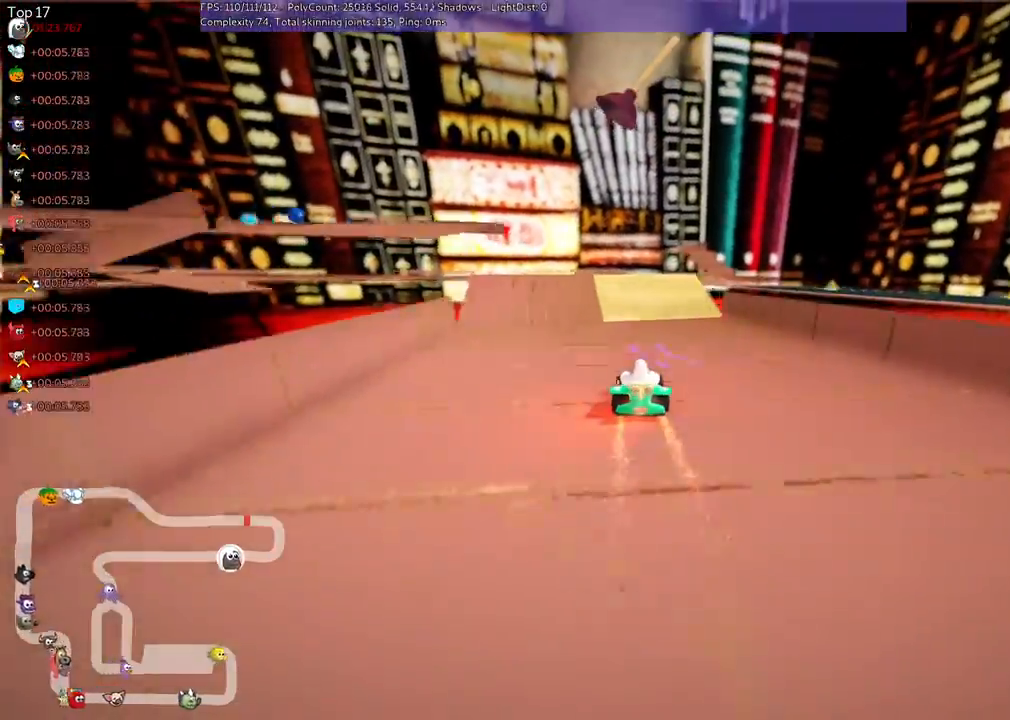
{"keys": ["left"], "events": [[100, "left", "up"], [233, "left", "down"]]}
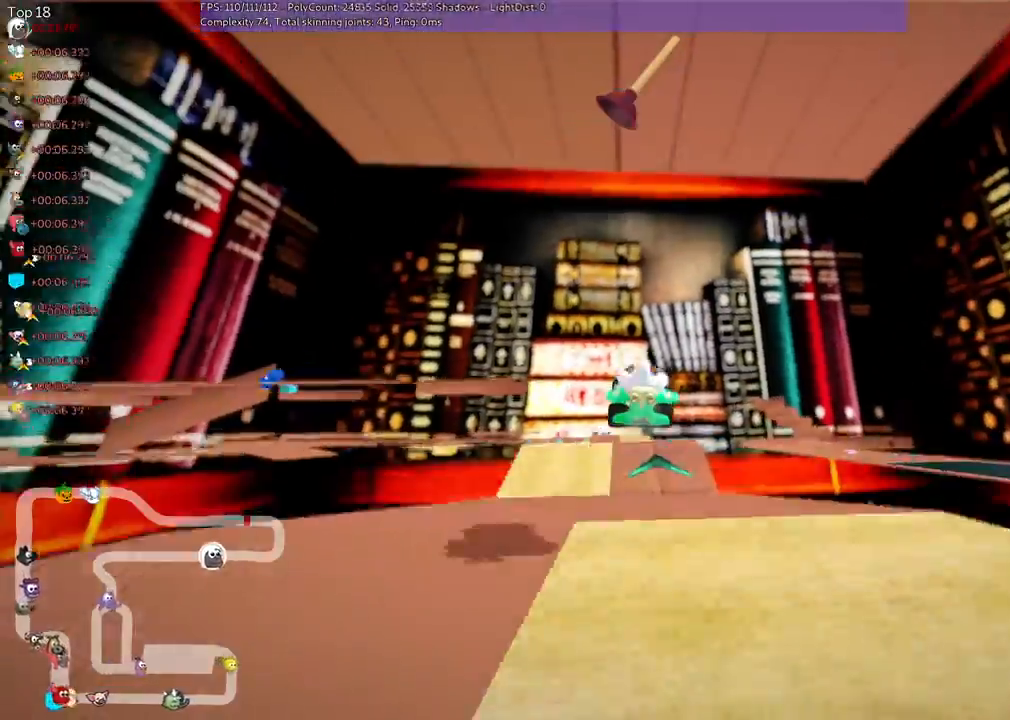
{"keys": ["m", "up"], "events": [[133, "left", "up"], [167, "up", "down"], [200, "m", "down"], [267, "left", "down"], [433, "left", "up"]]}
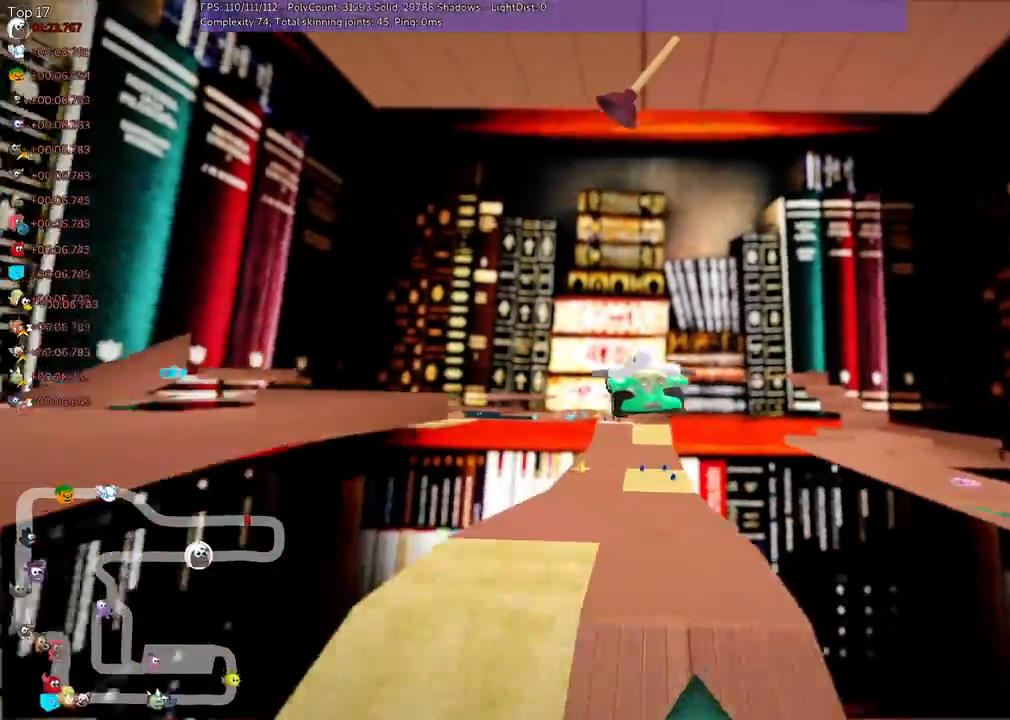
{"keys": ["m", "up"], "events": []}
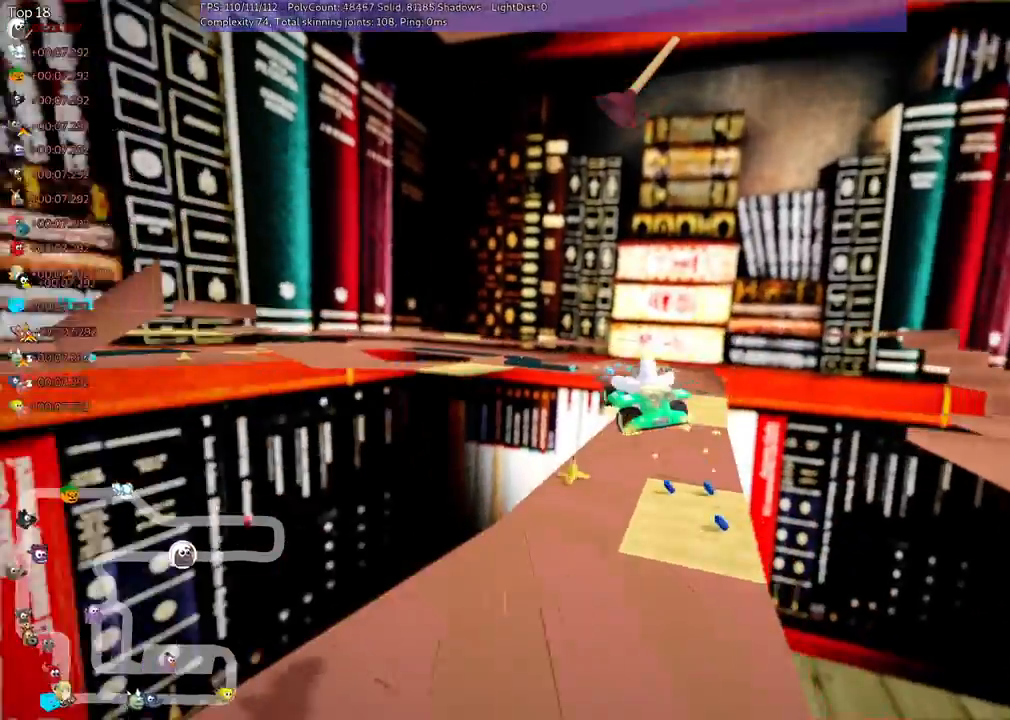
{"keys": ["m", "up"], "events": [[67, "right", "down"], [500, "right", "up"]]}
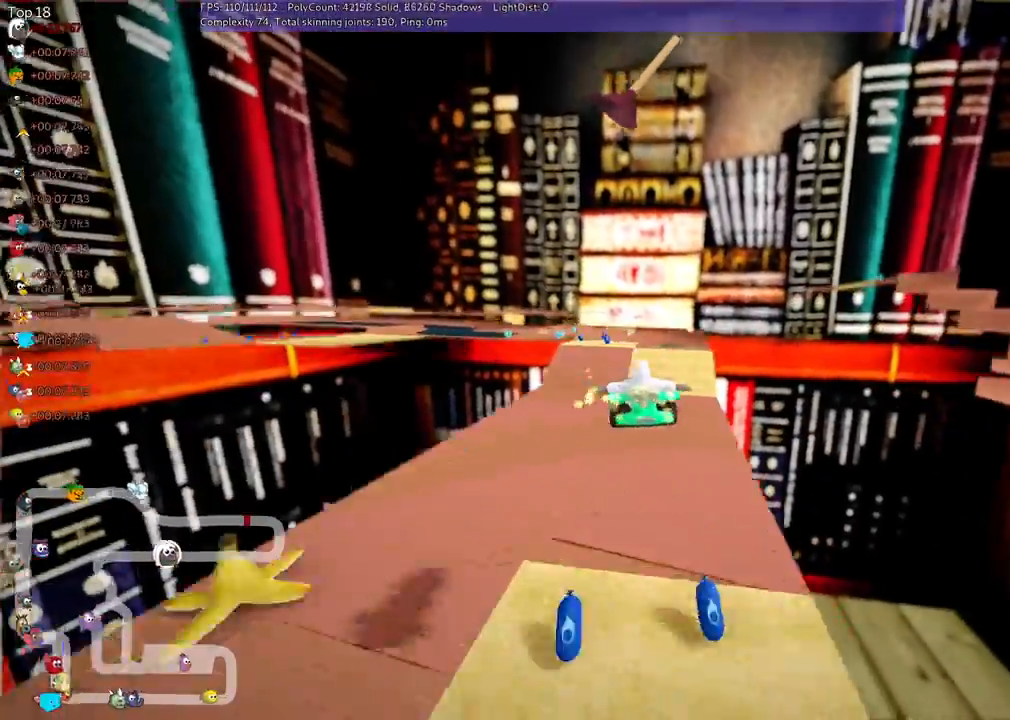
{"keys": ["up"], "events": [[33, "left", "down"], [267, "left", "up"], [267, "m", "up"], [433, "right", "down"], [467, "right", "up"]]}
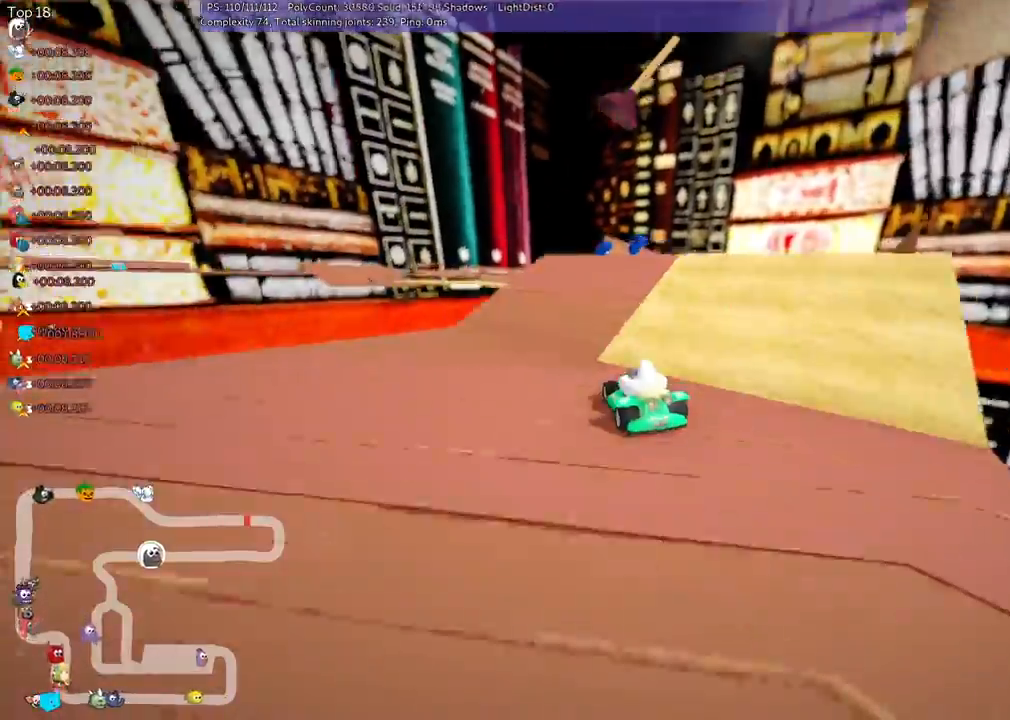
{"keys": ["n", "right", "up"]}
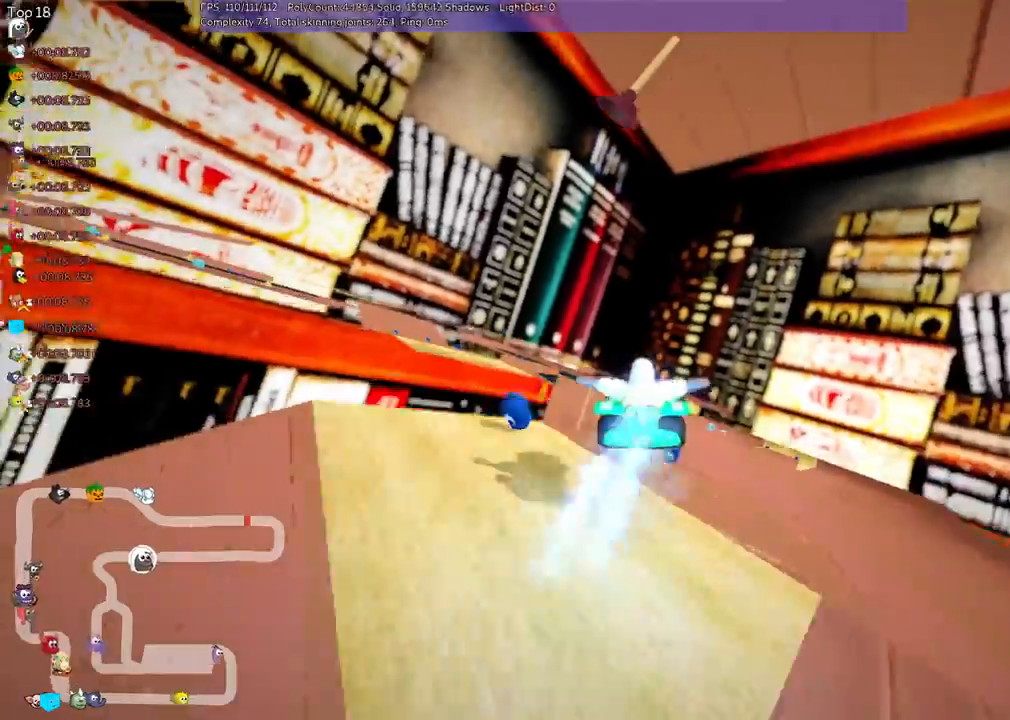
{"keys": ["m", "right"], "events": [[67, "right", "up"], [100, "left", "down"], [167, "m", "down"], [167, "n", "up"], [333, "left", "up"], [400, "up", "up"], [433, "right", "down"]]}
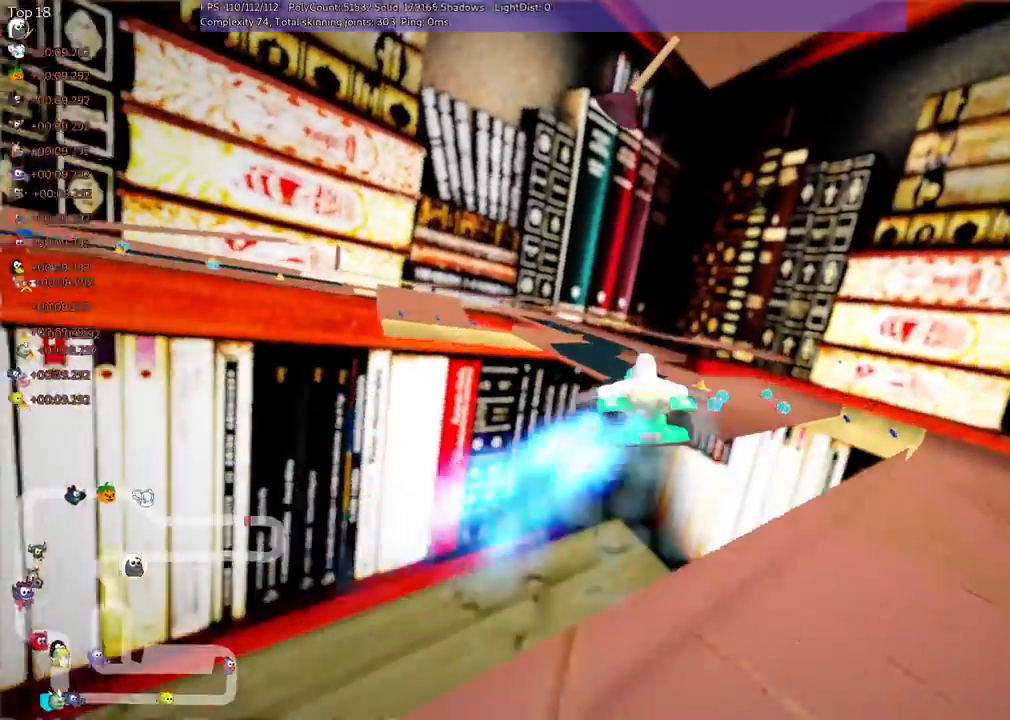
{"keys": ["up"]}
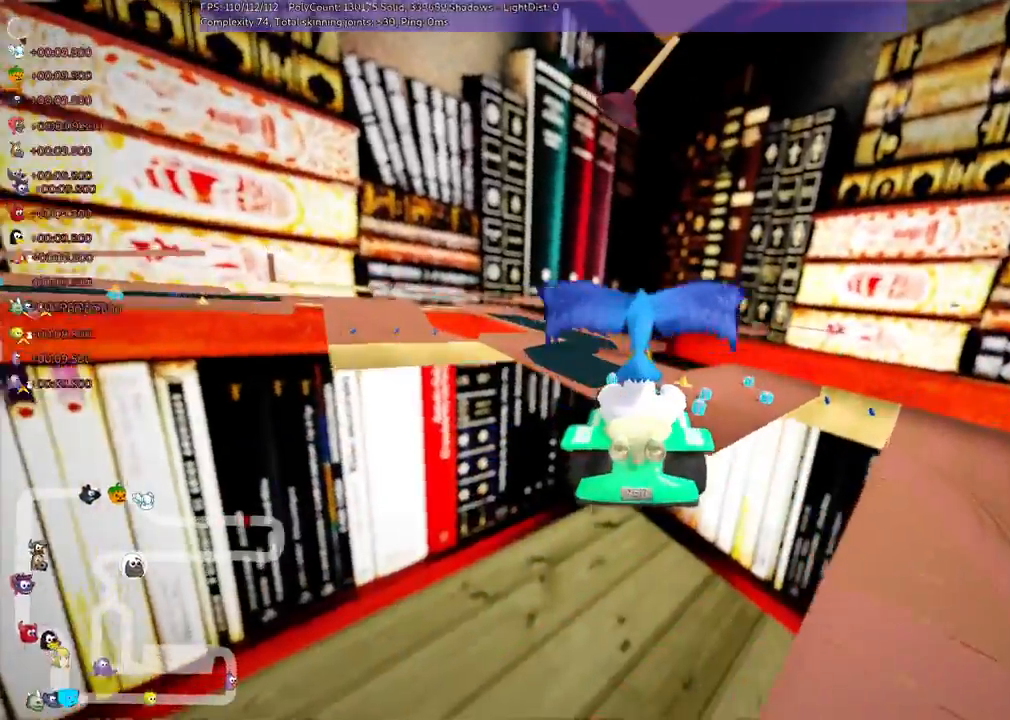
{"keys": ["up"], "events": []}
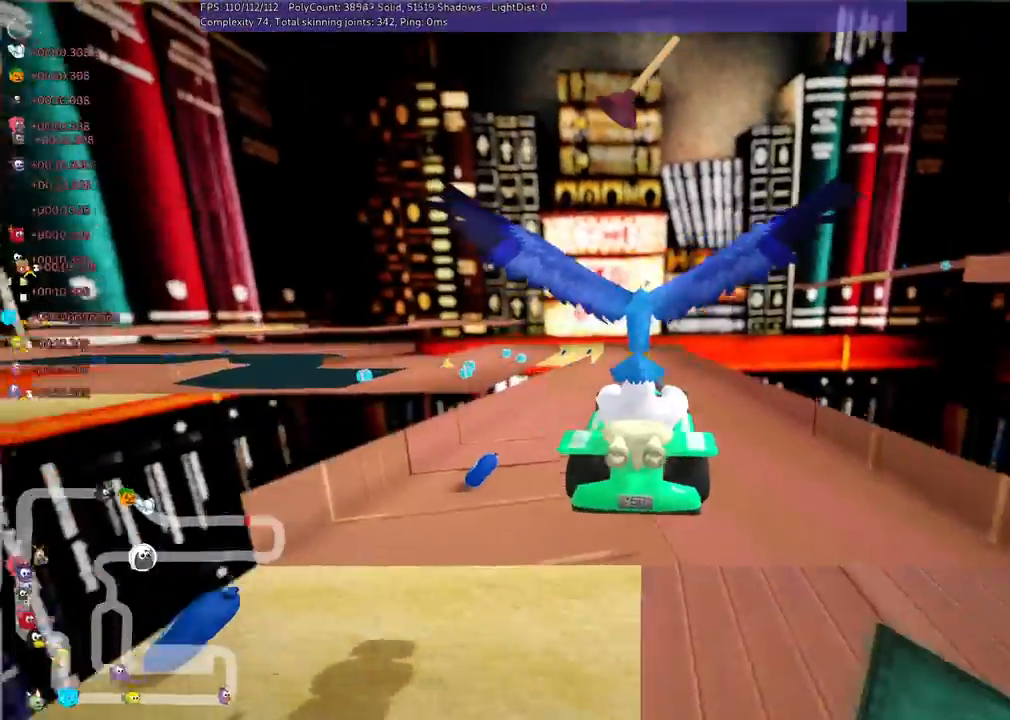
{"keys": ["up"], "events": []}
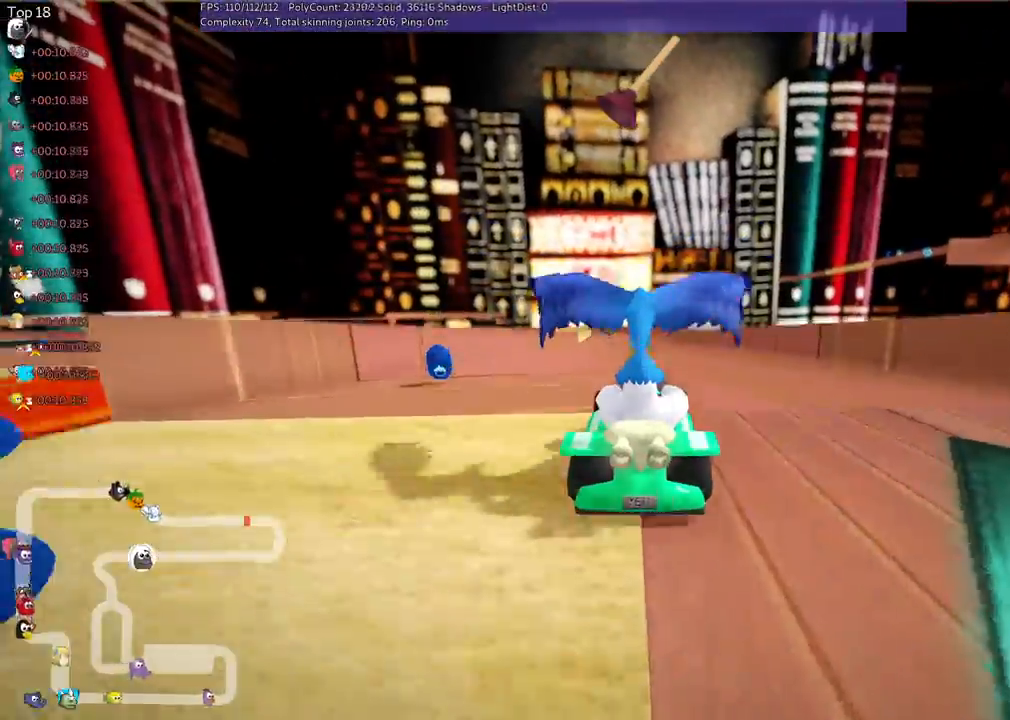
{"keys": ["left", "m", "up"], "events": [[333, "left", "down"], [400, "m", "down"]]}
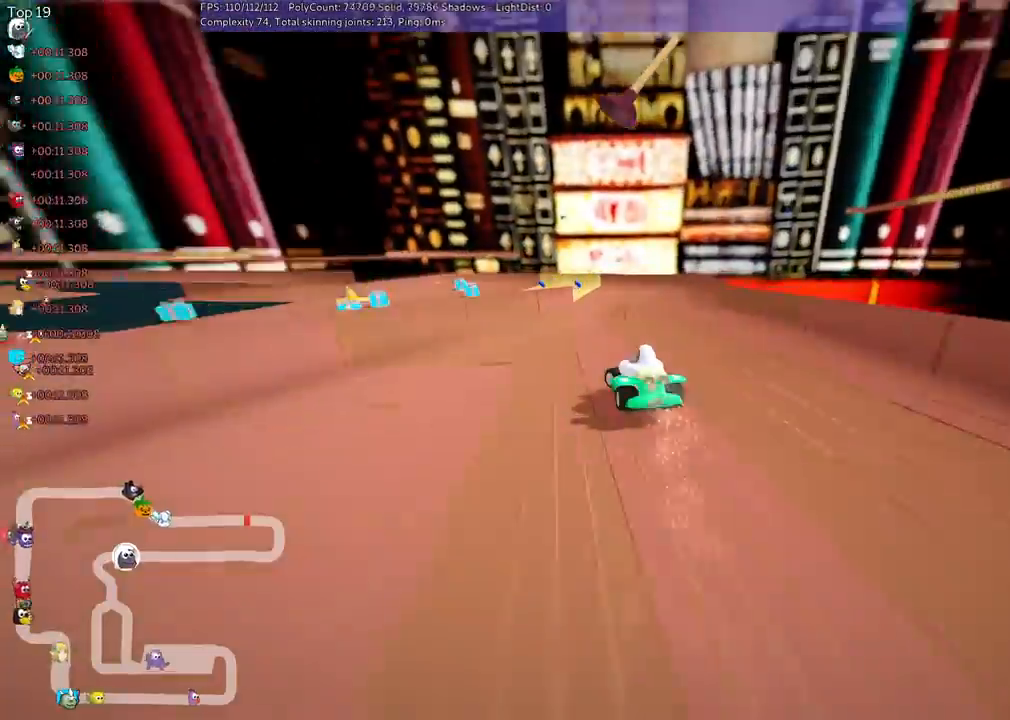
{"keys": ["left", "m"], "events": [[167, "up", "up"], [200, "left", "up"], [200, "right", "down"], [333, "left", "down"], [433, "right", "up"]]}
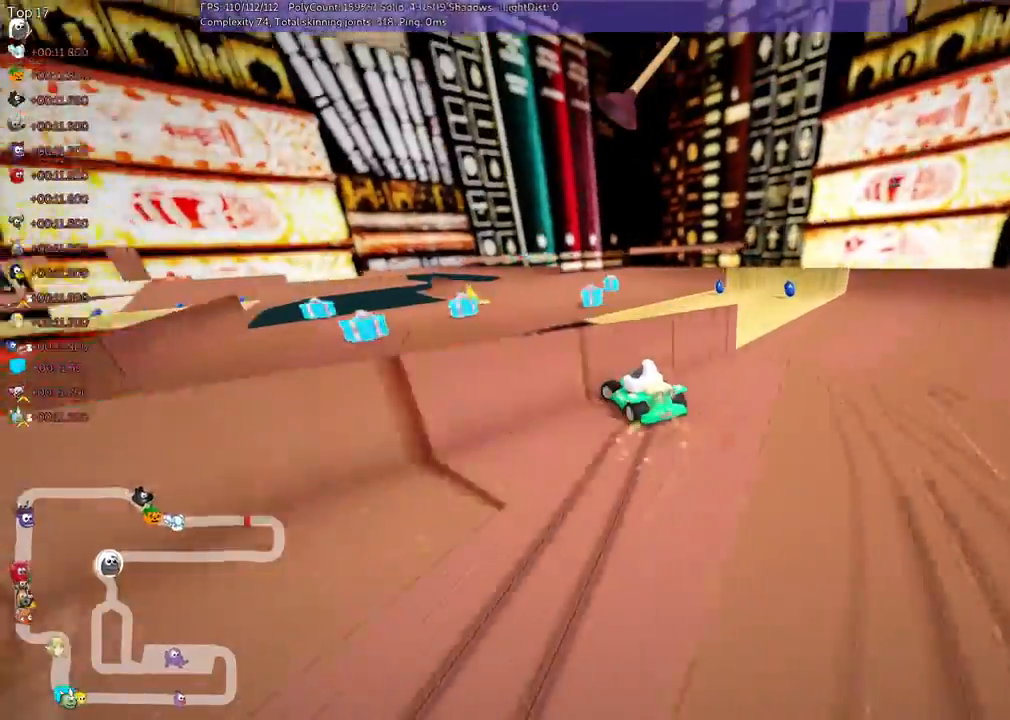
{"keys": ["left", "m", "up"], "events": [[200, "up", "down"]]}
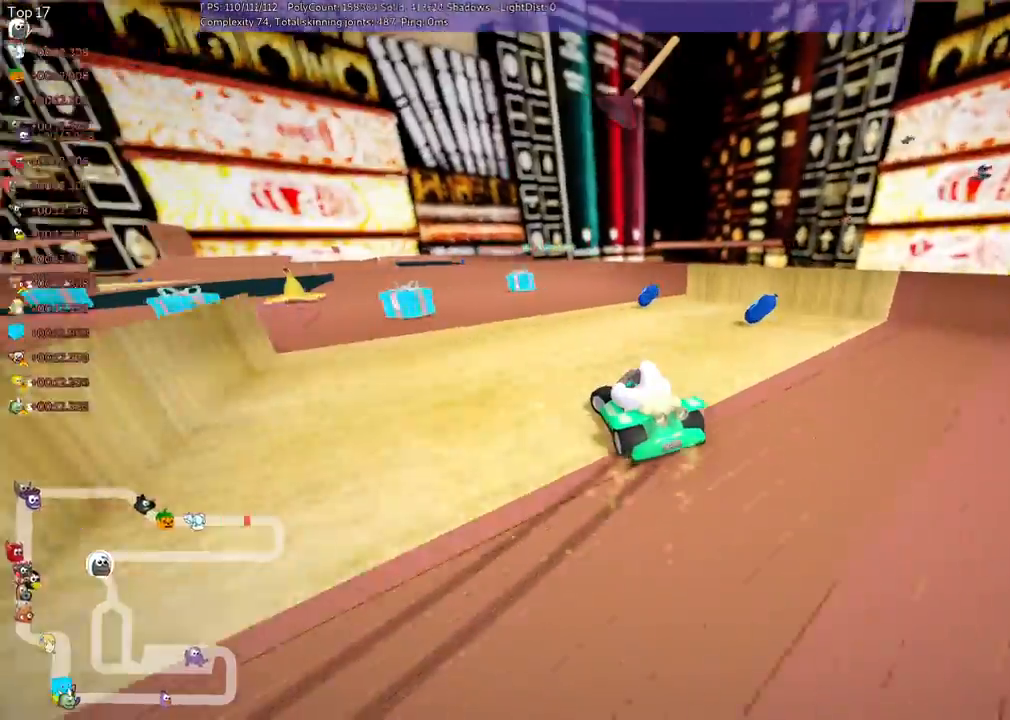
{"keys": ["left"], "events": [[33, "m", "up"], [467, "up", "up"]]}
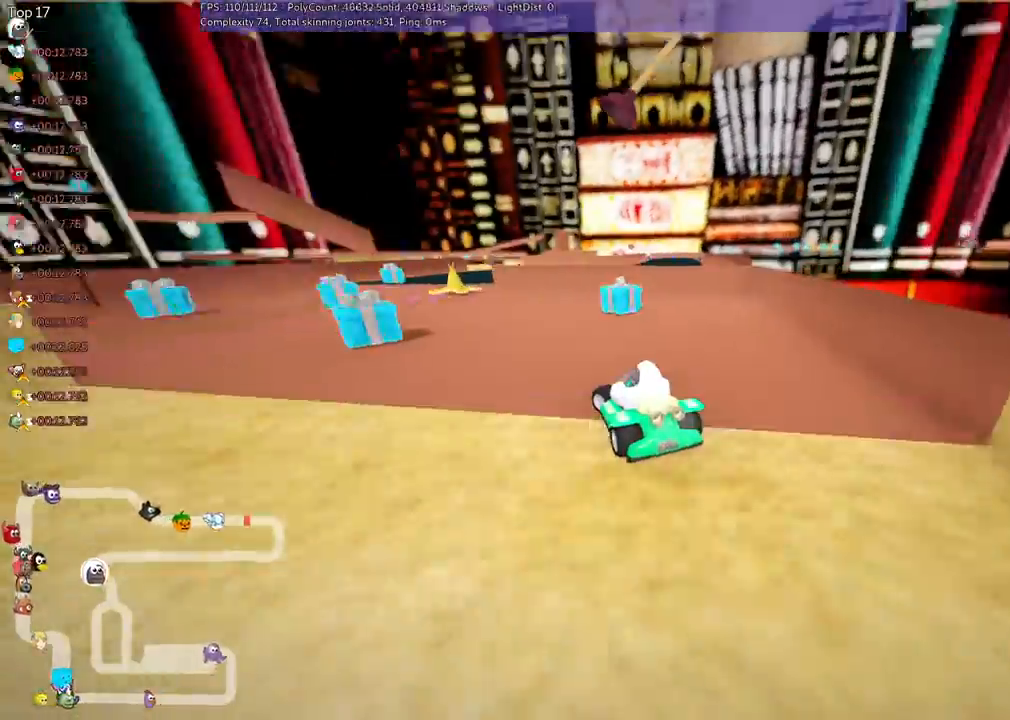
{"keys": ["up"], "events": [[100, "up", "down"], [200, "up", "up"], [333, "up", "down"], [467, "left", "up"]]}